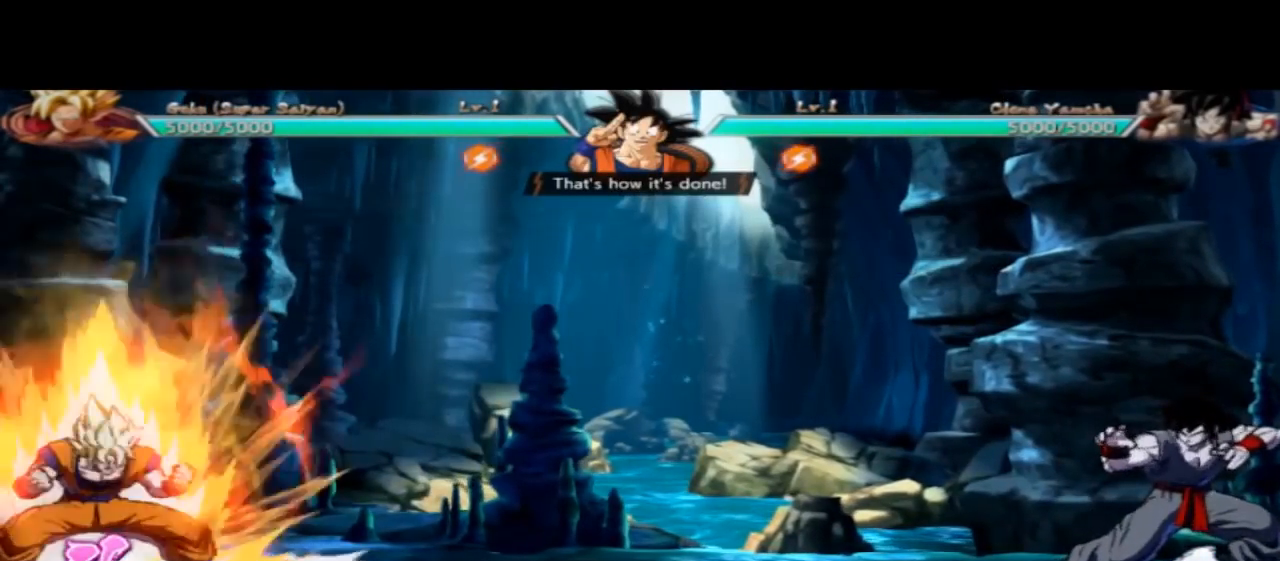
Gameplay with a controller (Xbox layout); each line is a JSON object with the inputs held at the frame after it. "events" lists button and stick changes between this image and that frame as [ms after this image, input, new state], when the widget could be followed in between. Not read: L2 L3 R2 R3 right_stick.
{"buttons": ["A", "X"], "left_stick": "center", "events": []}
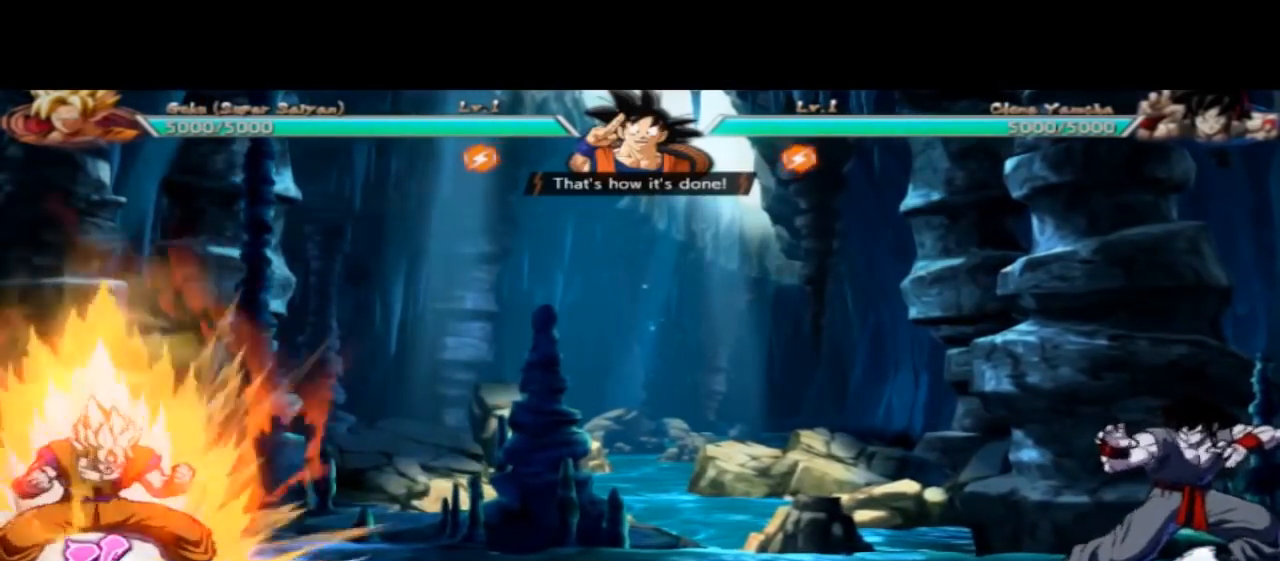
{"buttons": ["A", "X"], "left_stick": "center", "events": []}
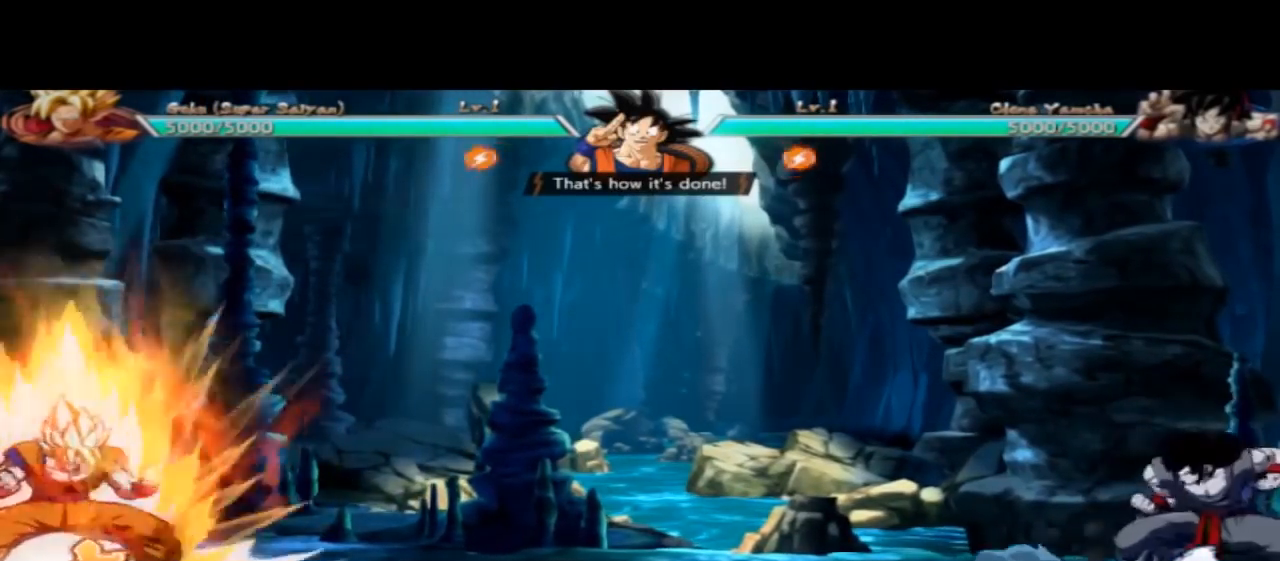
{"buttons": ["A", "X"], "left_stick": "center", "events": []}
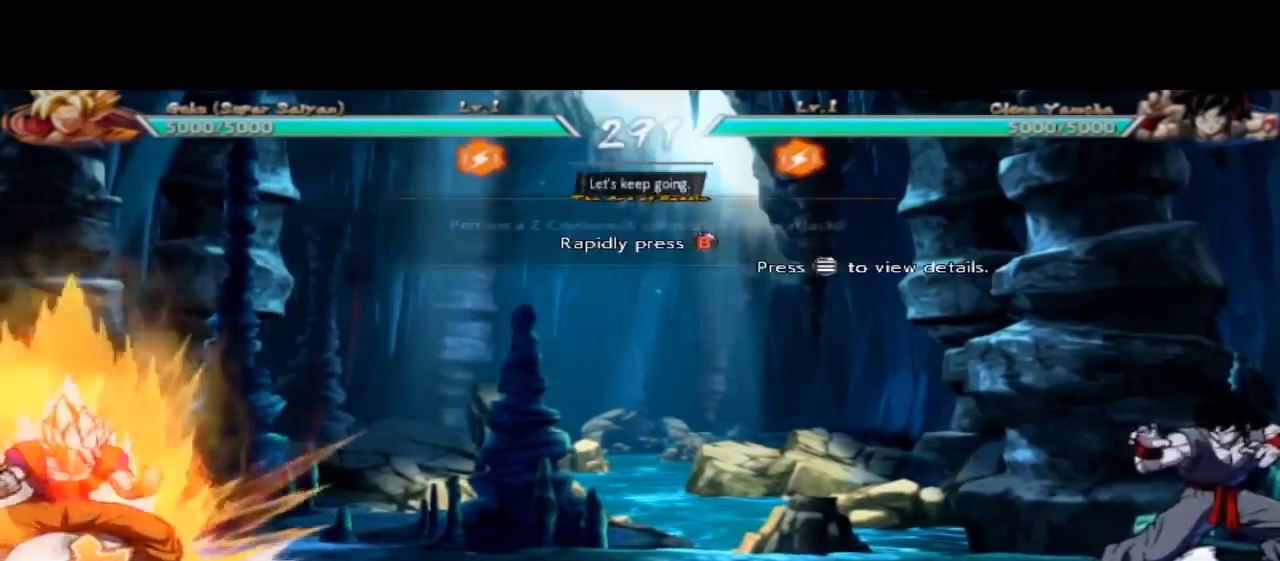
{"buttons": ["A", "X"], "left_stick": "center", "events": []}
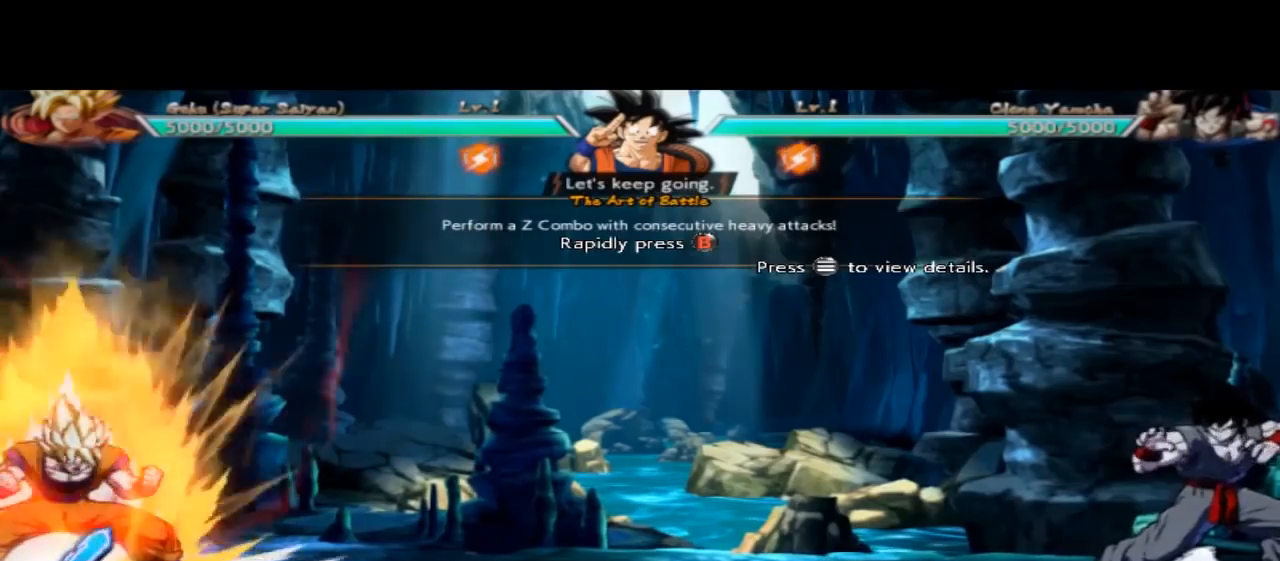
{"buttons": [], "left_stick": "center", "events": [[67, "A", "up"], [67, "X", "up"]]}
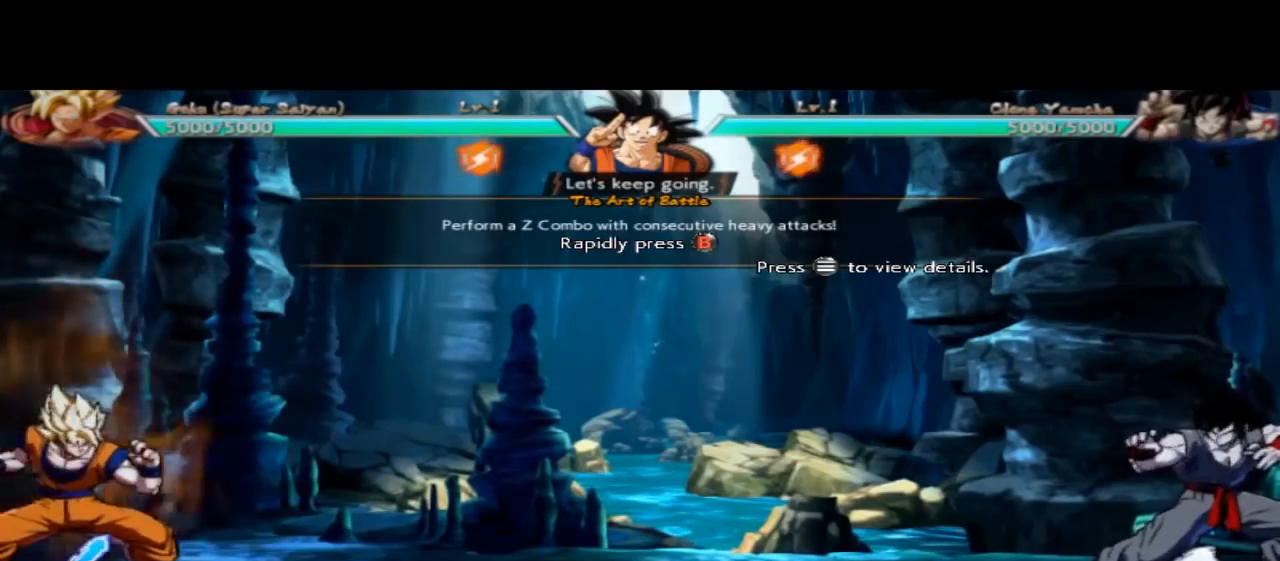
{"buttons": [], "left_stick": "center", "events": [[367, "B", "down"], [500, "B", "up"]]}
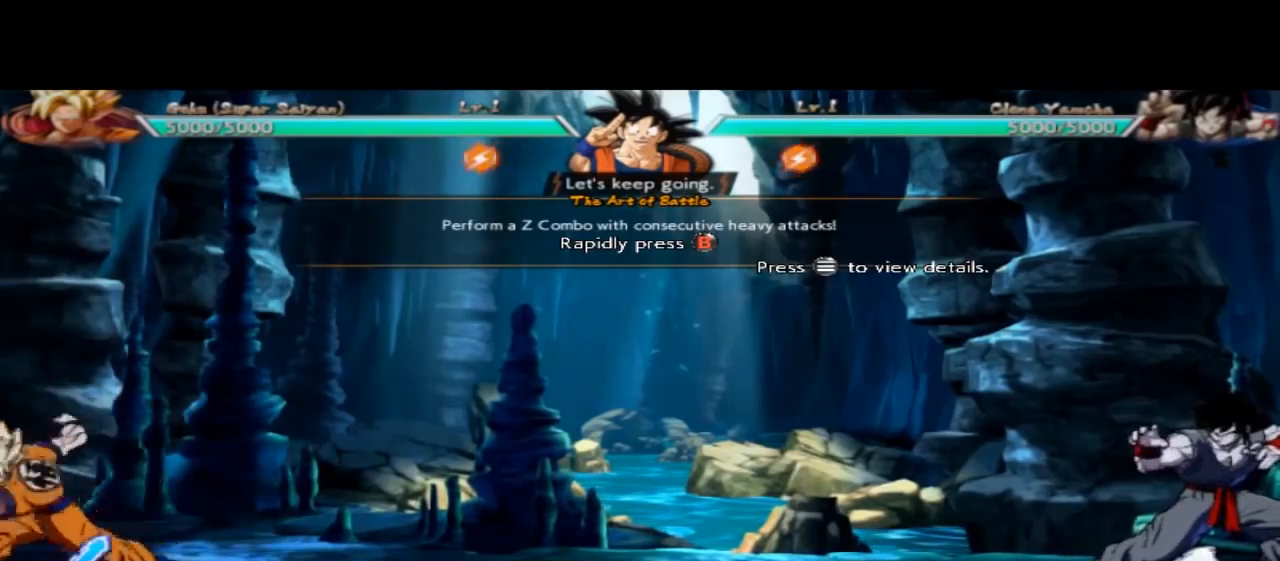
{"buttons": [], "left_stick": "center", "events": [[67, "B", "down"], [167, "B", "up"], [300, "B", "down"], [333, "B", "up"]]}
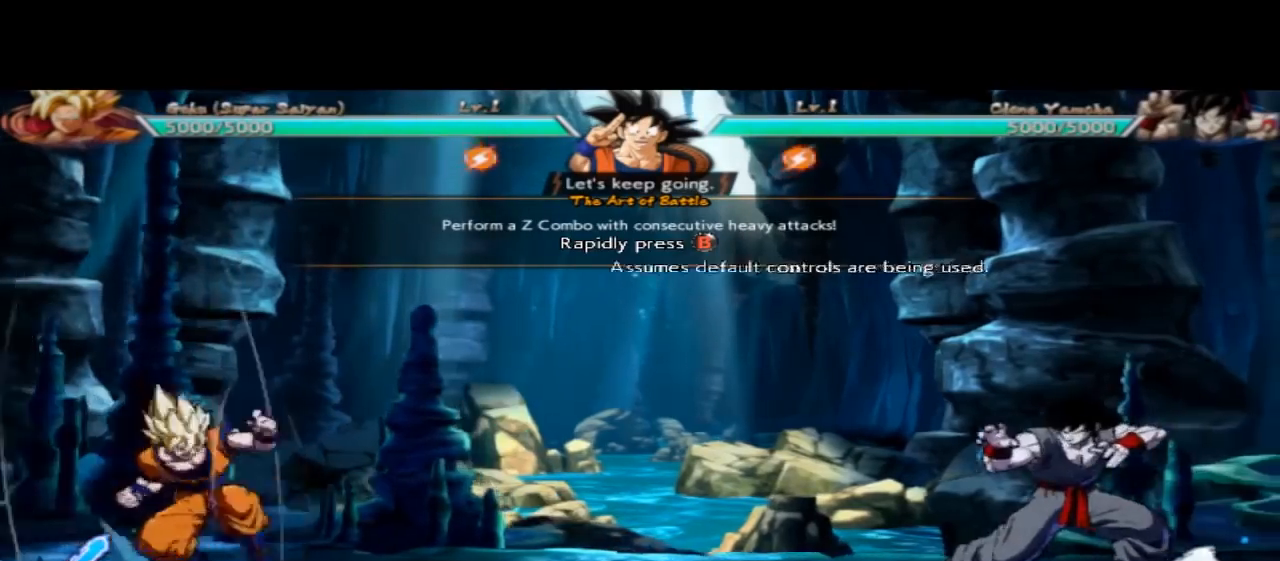
{"buttons": [], "left_stick": "right", "events": [[233, "left_stick", "right"]]}
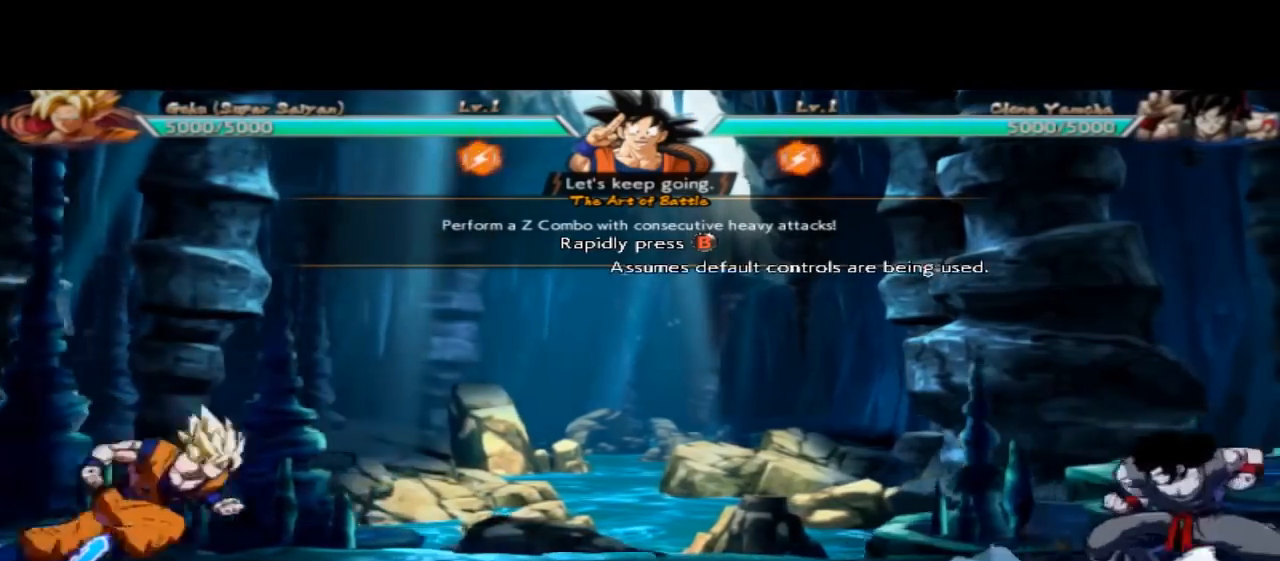
{"buttons": [], "left_stick": "right", "events": []}
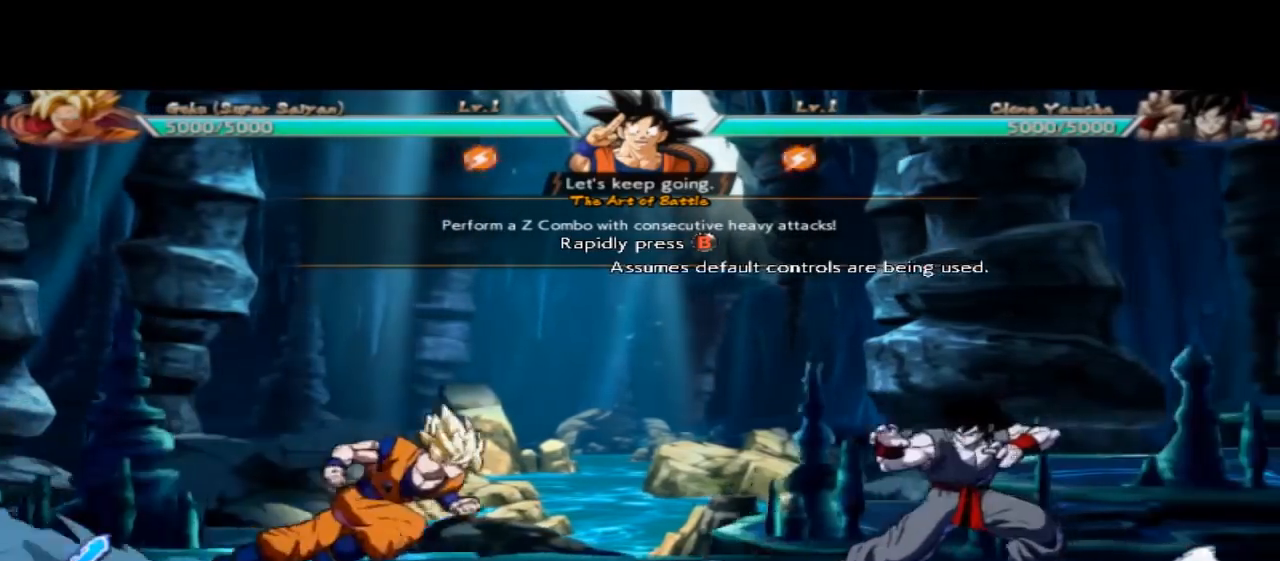
{"buttons": ["B"], "left_stick": "right", "events": [[433, "B", "down"]]}
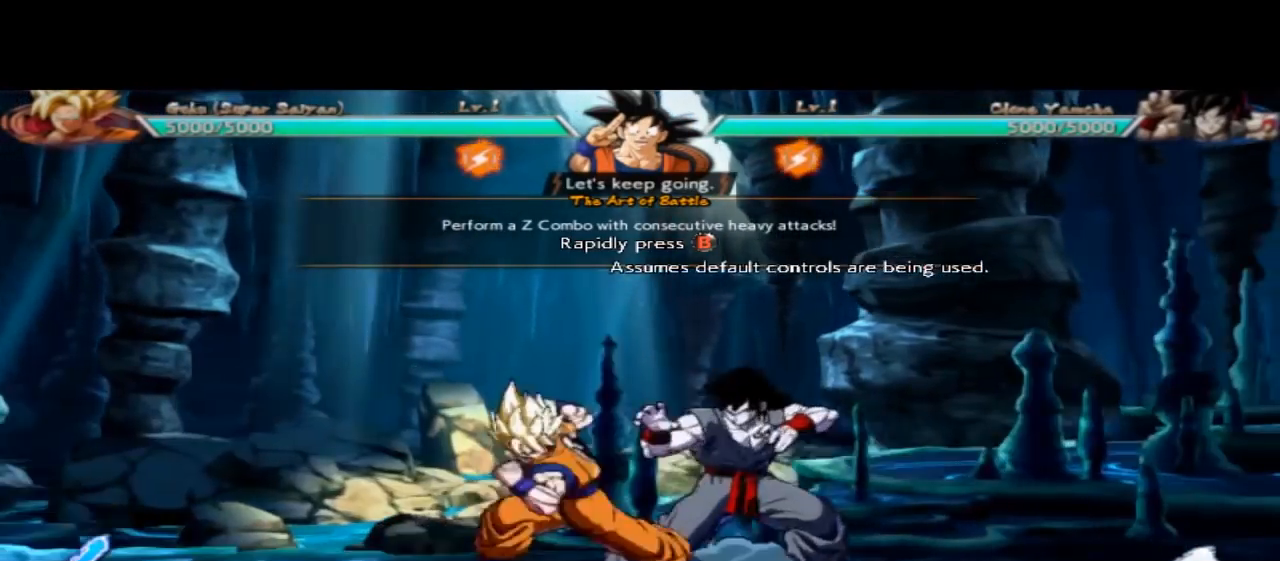
{"buttons": ["B"], "left_stick": "center", "events": [[67, "B", "up"], [100, "left_stick", "center"], [133, "B", "down"], [233, "B", "up"], [300, "B", "down"], [433, "B", "up"], [500, "B", "down"]]}
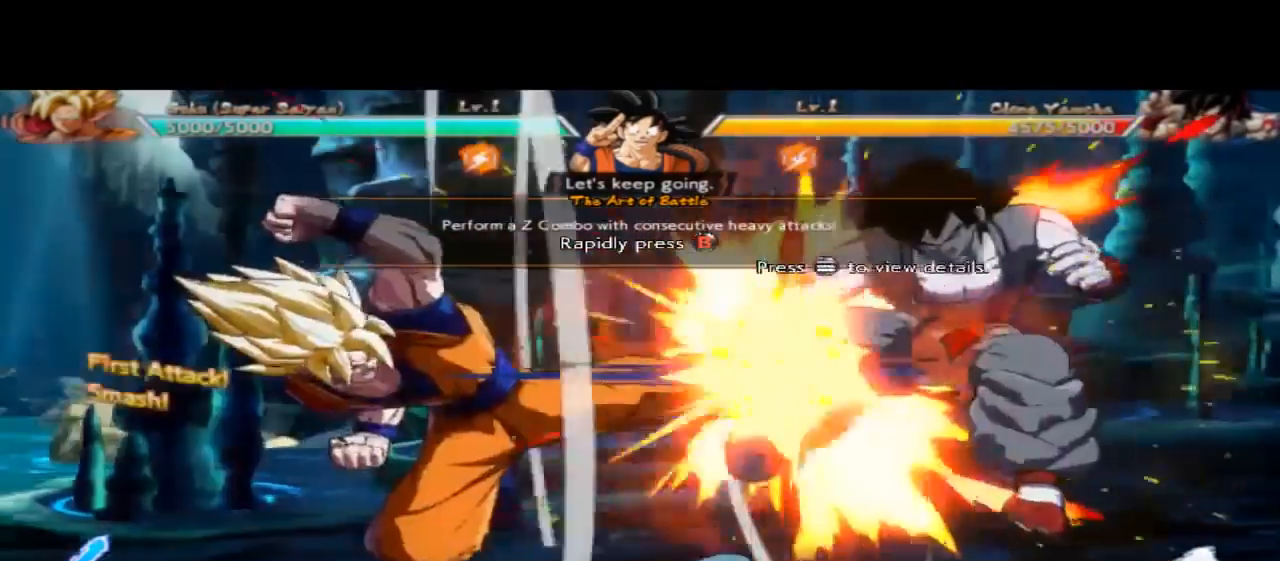
{"buttons": [], "left_stick": "center", "events": [[133, "B", "up"], [200, "B", "down"], [500, "B", "up"]]}
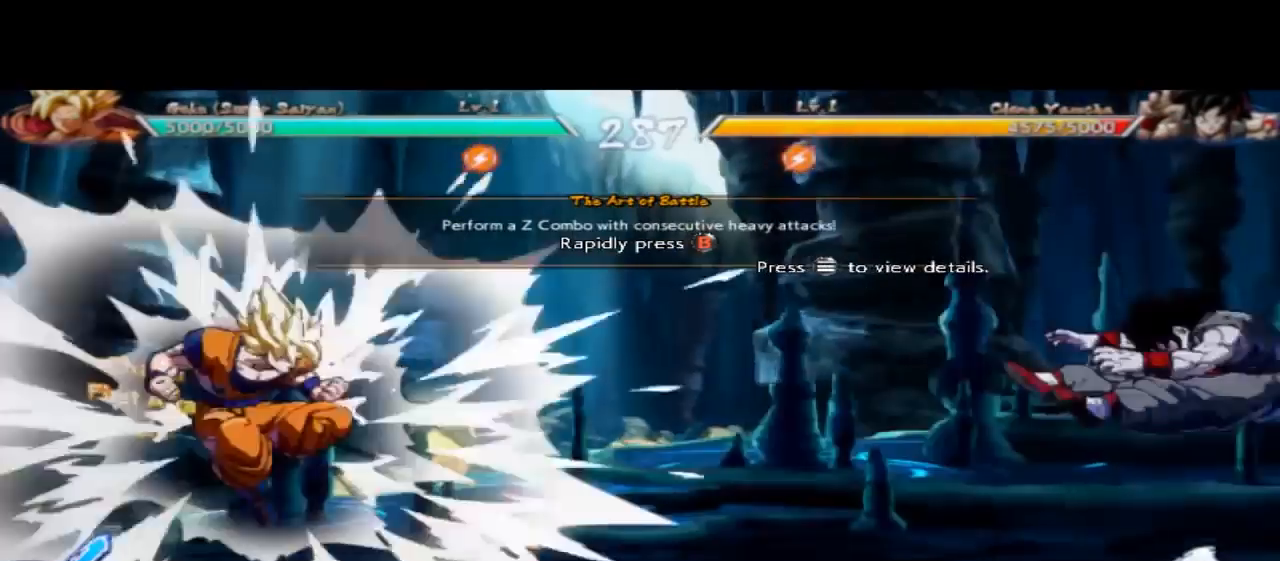
{"buttons": ["B"], "left_stick": "center", "events": [[100, "B", "down"], [267, "B", "up"], [300, "B", "down"], [400, "B", "up"], [467, "B", "down"]]}
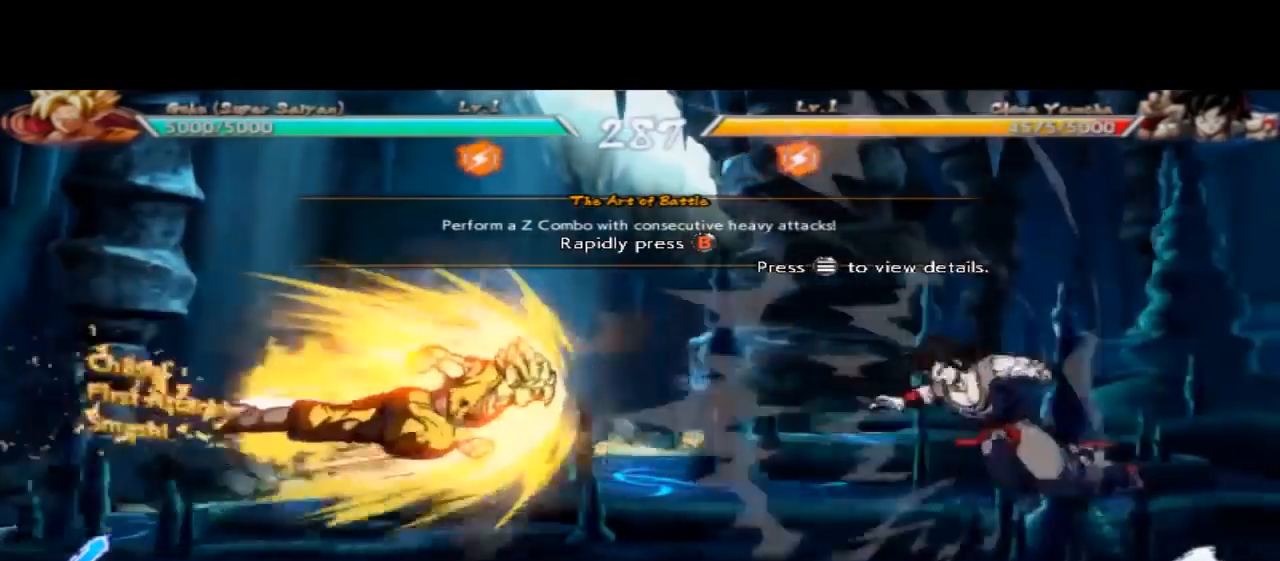
{"buttons": ["B"], "left_stick": "center", "events": [[333, "B", "up"], [400, "B", "down"]]}
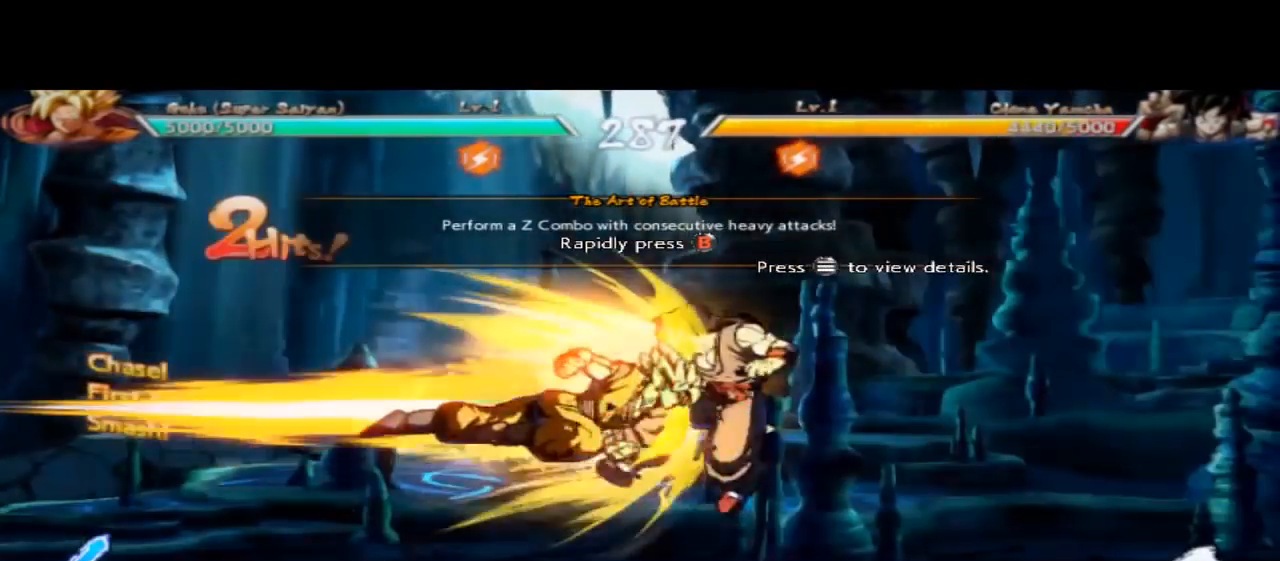
{"buttons": ["B"], "left_stick": "center", "events": [[233, "B", "up"], [300, "B", "down"], [433, "B", "up"], [500, "B", "down"]]}
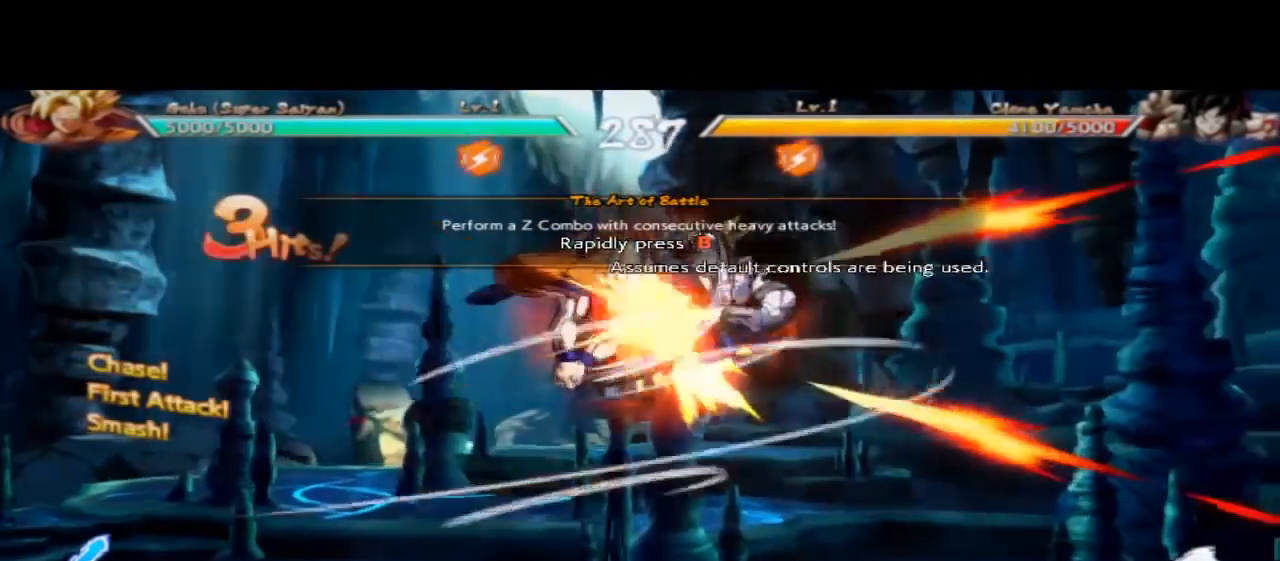
{"buttons": [], "left_stick": "center", "events": [[133, "B", "up"], [233, "B", "down"], [400, "B", "up"]]}
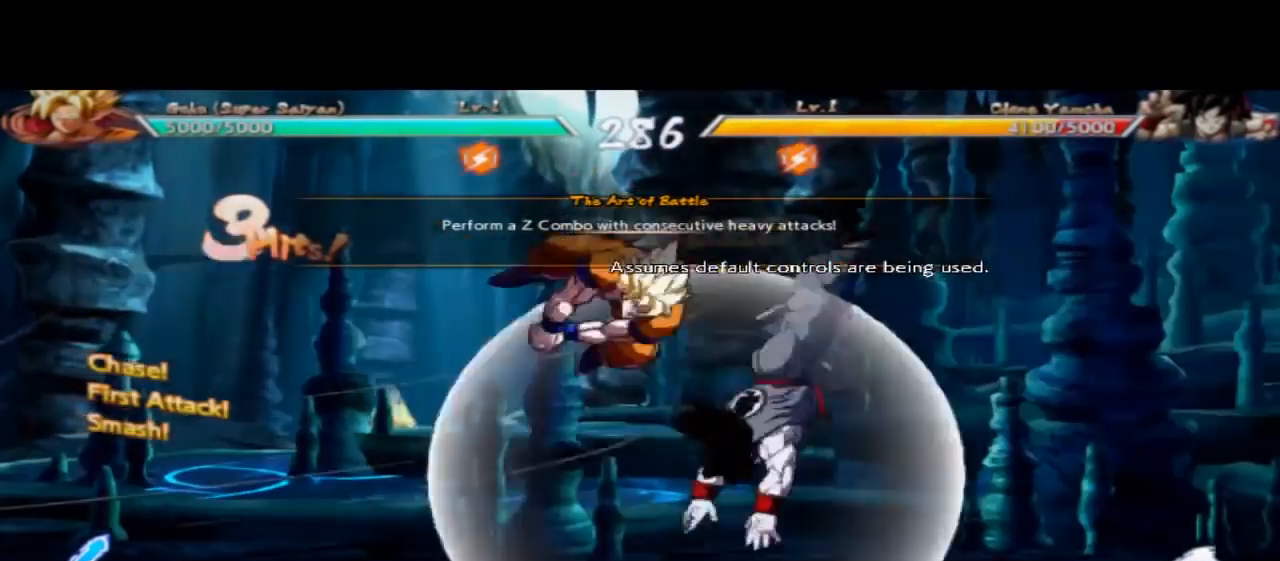
{"buttons": [], "left_stick": "left", "events": [[267, "left_stick", "left"]]}
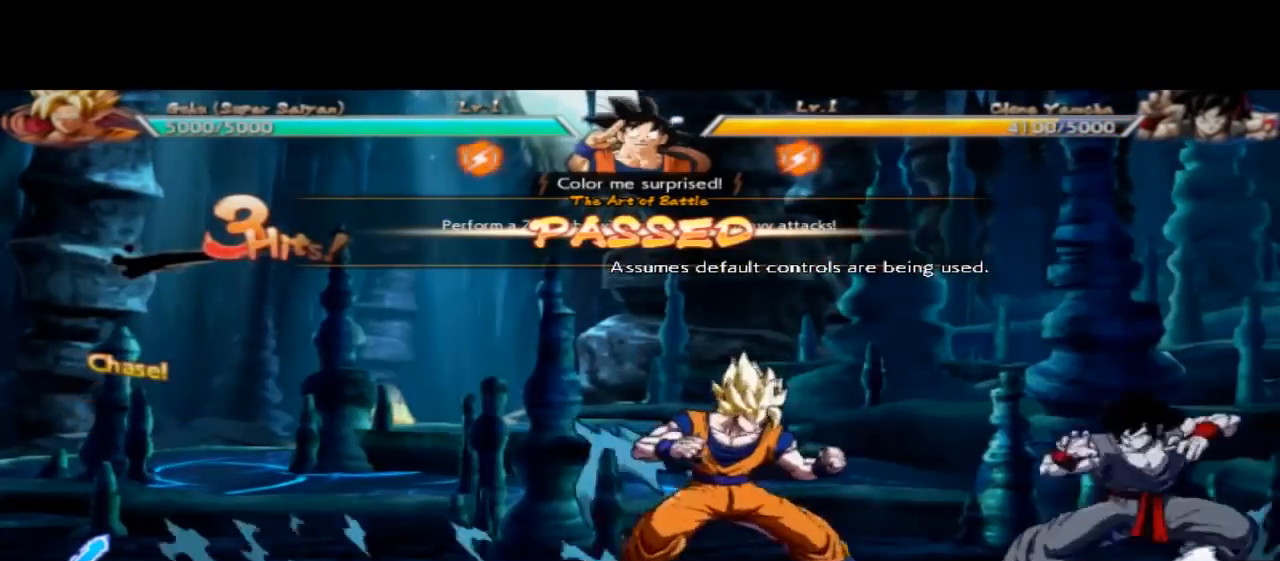
{"buttons": [], "left_stick": "left", "events": []}
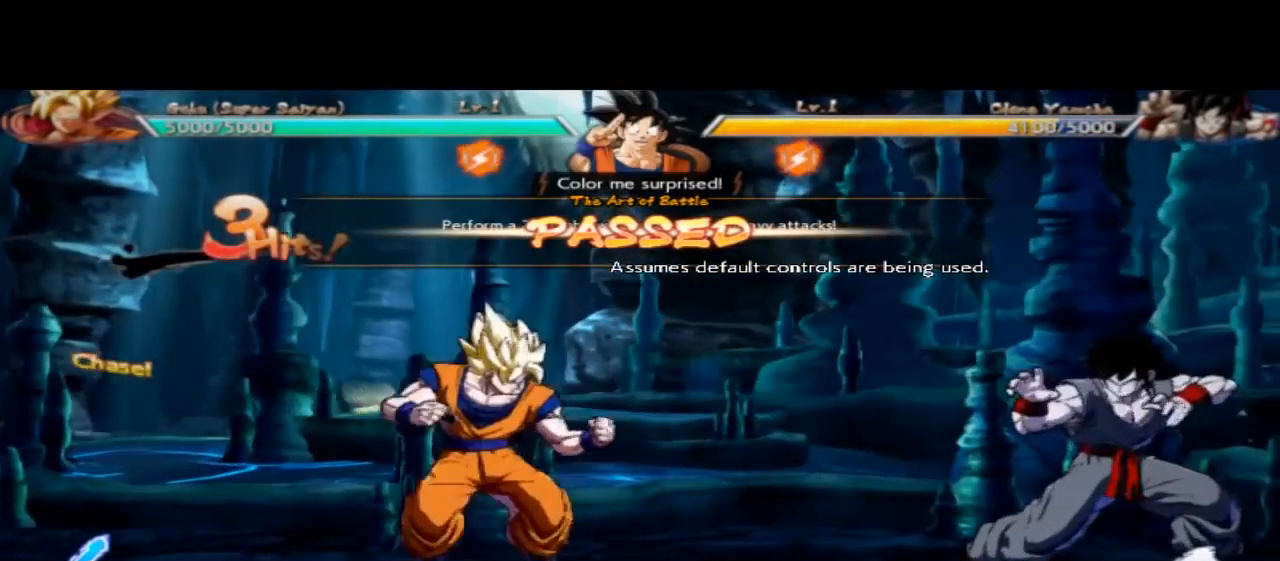
{"buttons": [], "left_stick": "left", "events": []}
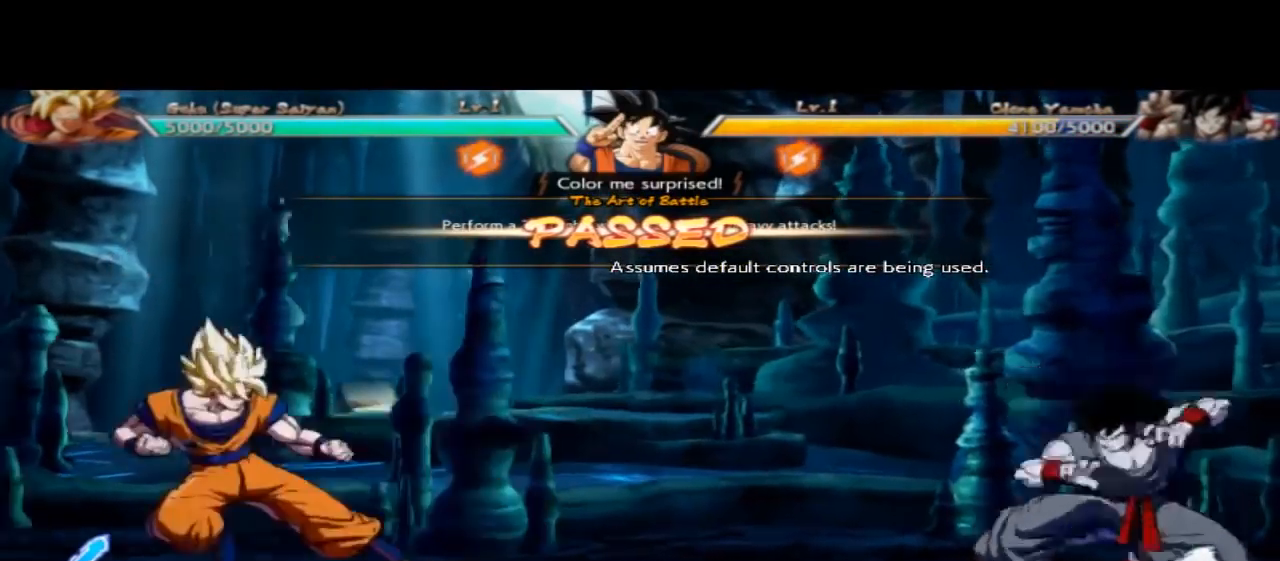
{"buttons": [], "left_stick": "left", "events": []}
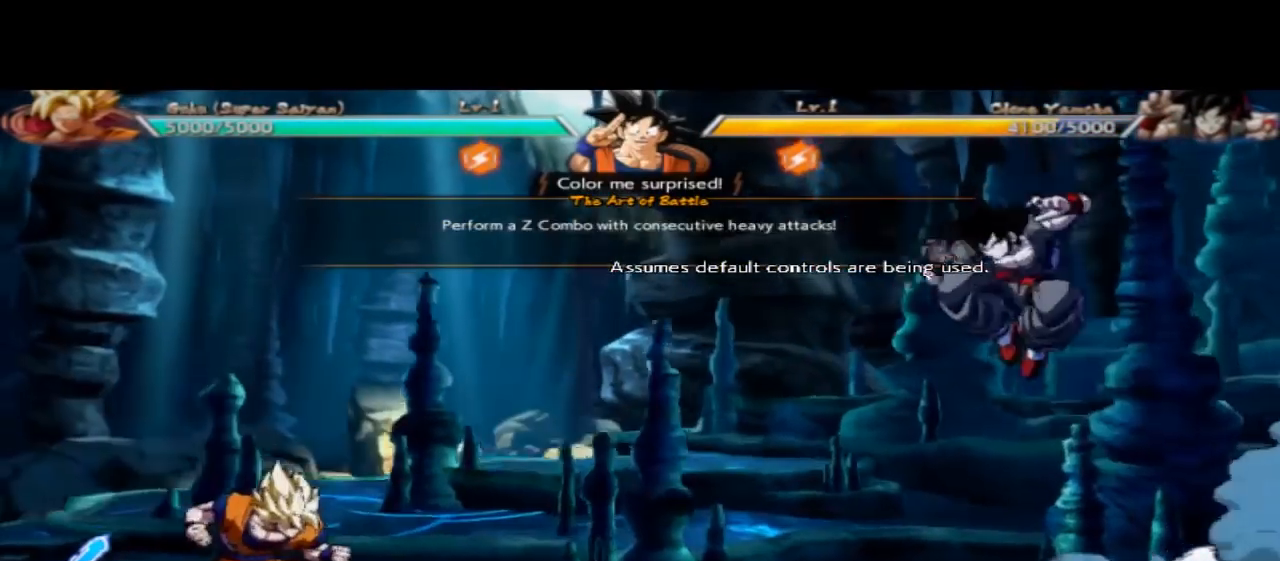
{"buttons": [], "left_stick": "left", "events": [[33, "left_stick", "center"], [267, "left_stick", "left"]]}
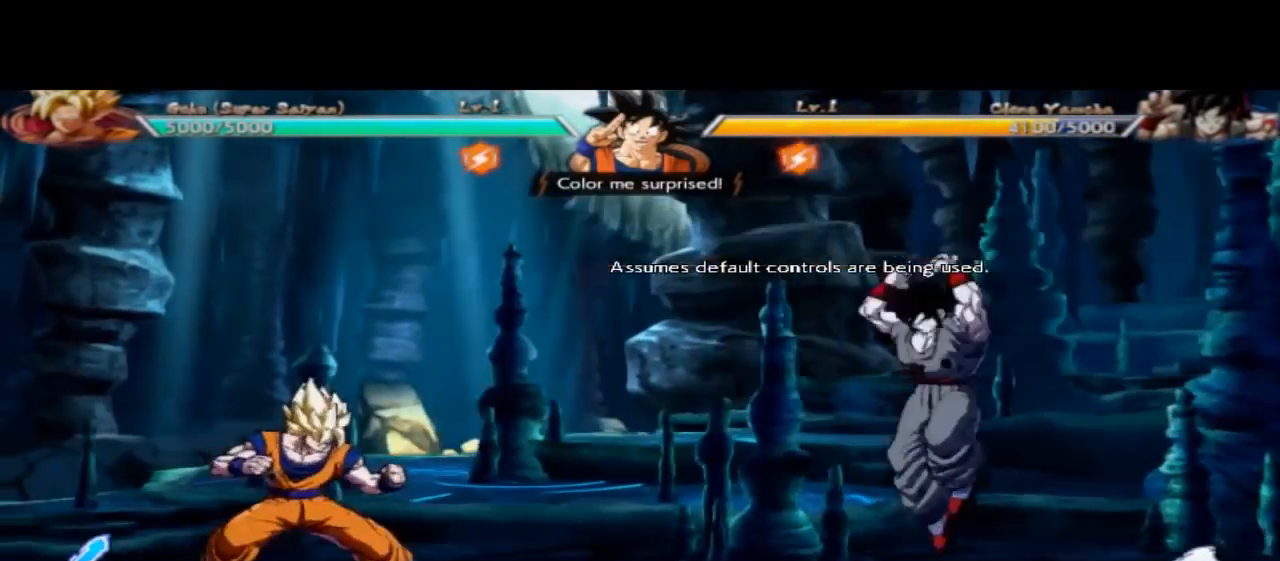
{"buttons": [], "left_stick": "left", "events": []}
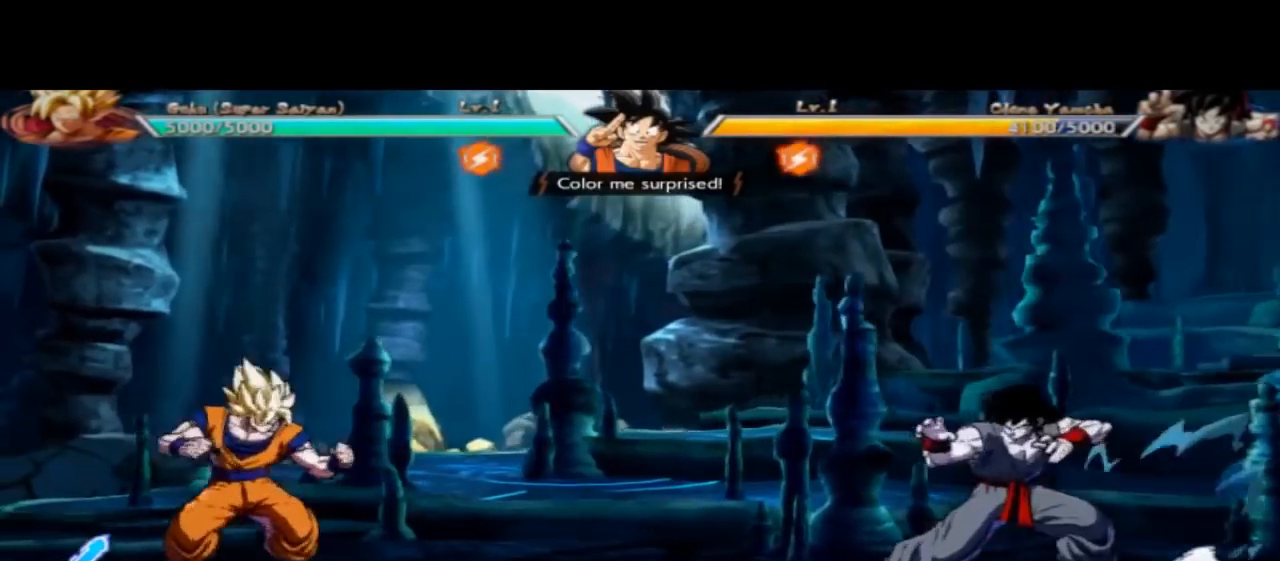
{"buttons": [], "left_stick": "left", "events": []}
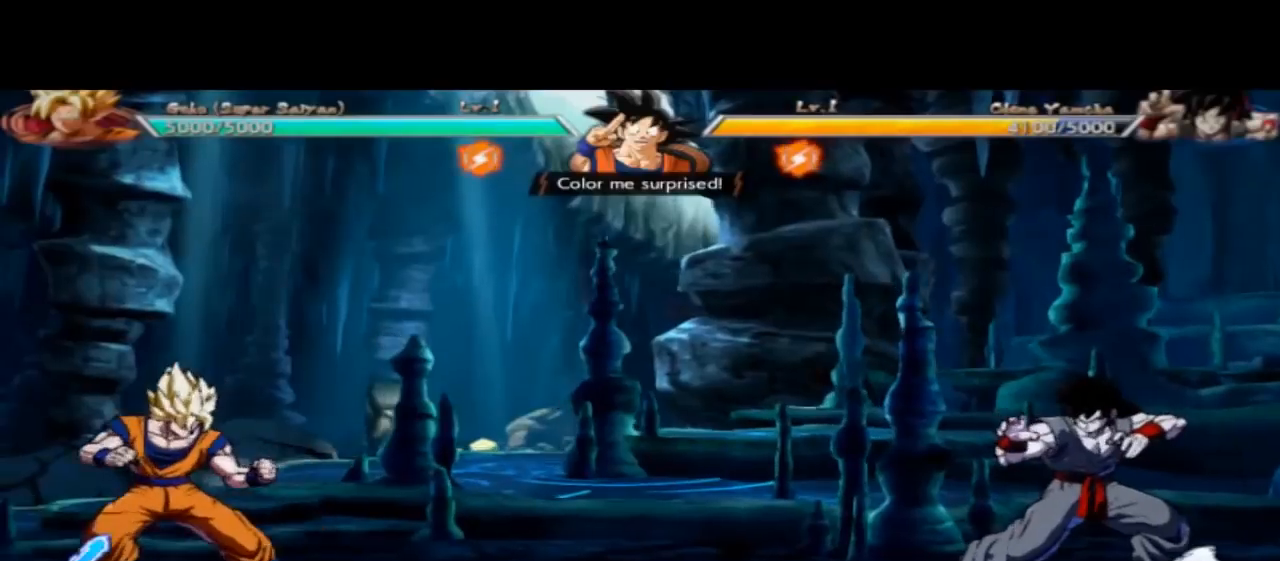
{"buttons": [], "left_stick": "left", "events": []}
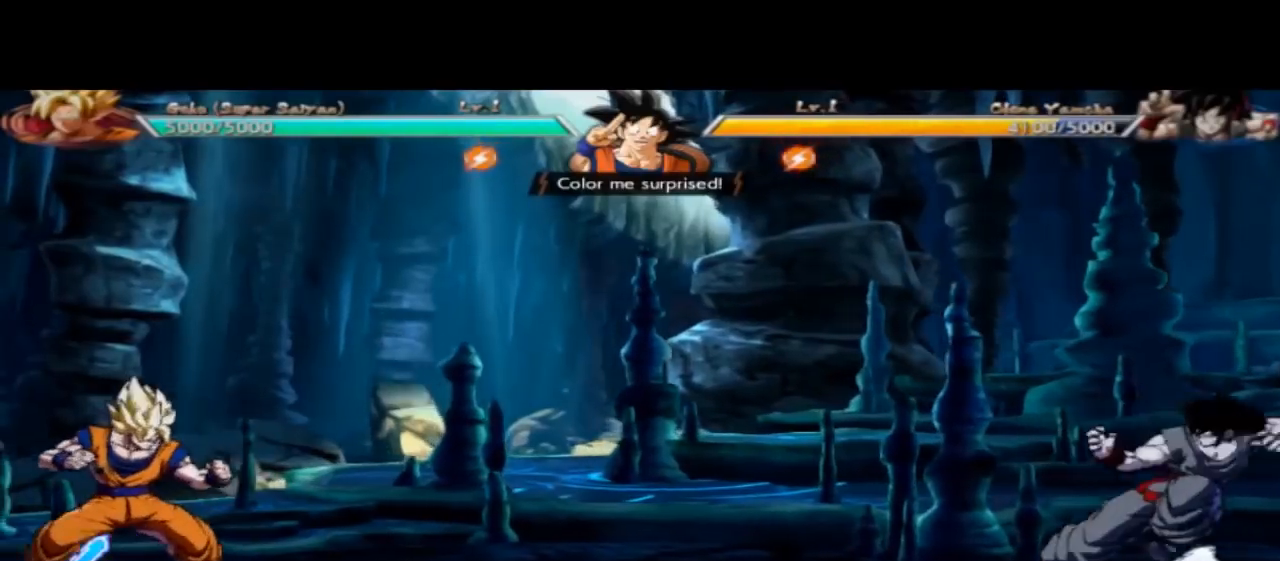
{"buttons": [], "left_stick": "center", "events": [[233, "left_stick", "center"]]}
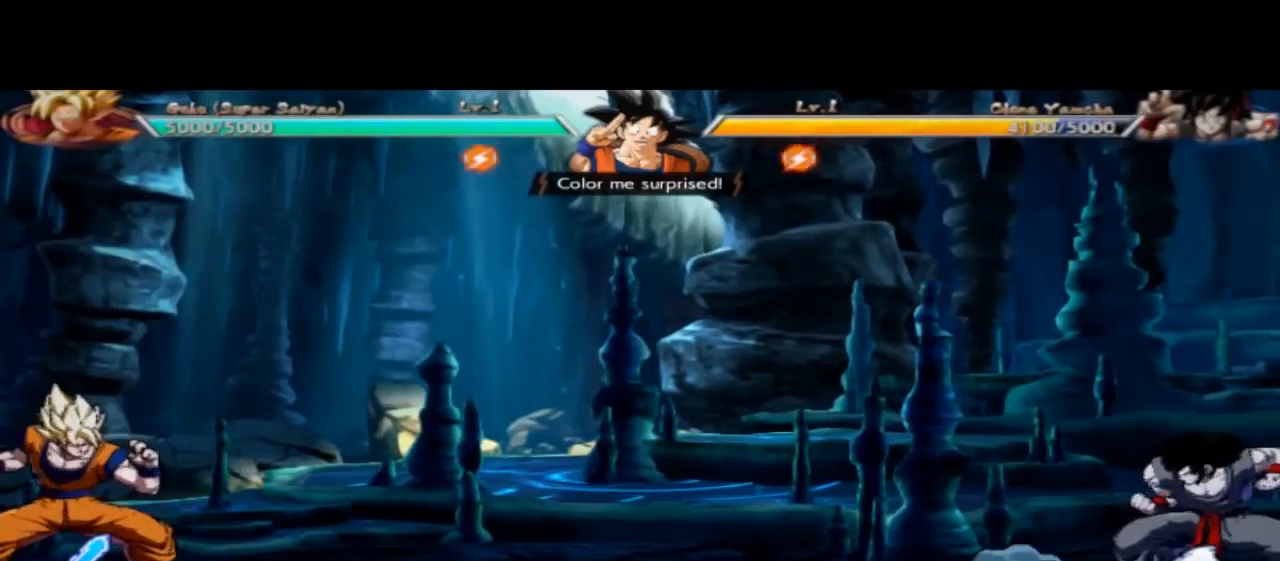
{"buttons": [], "left_stick": "center", "events": []}
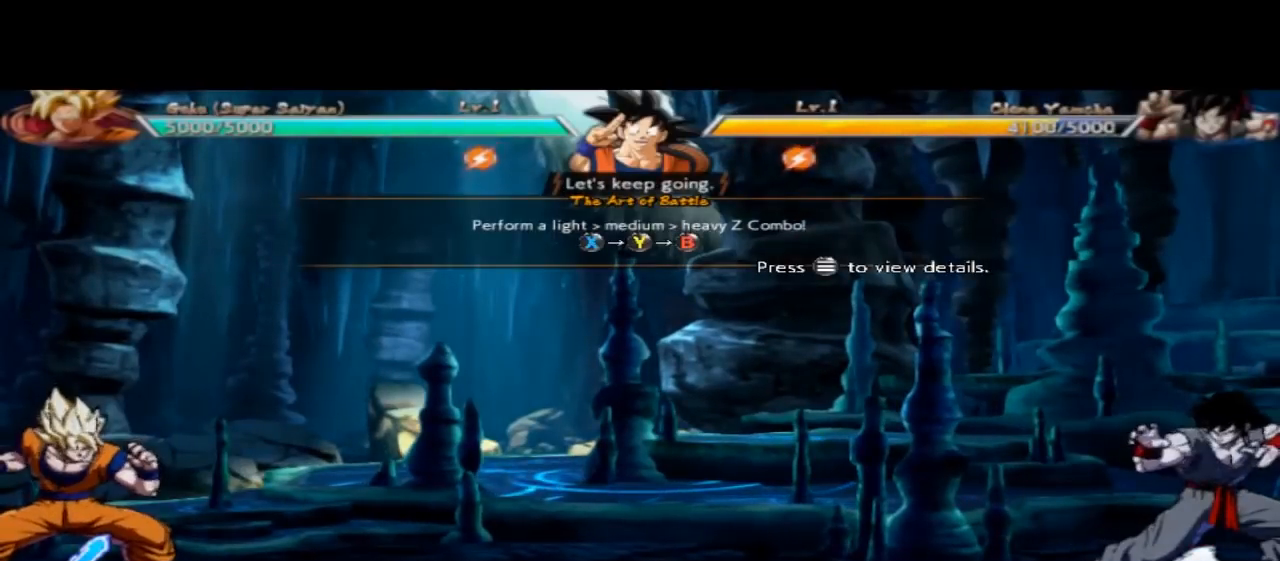
{"buttons": [], "left_stick": "center", "events": []}
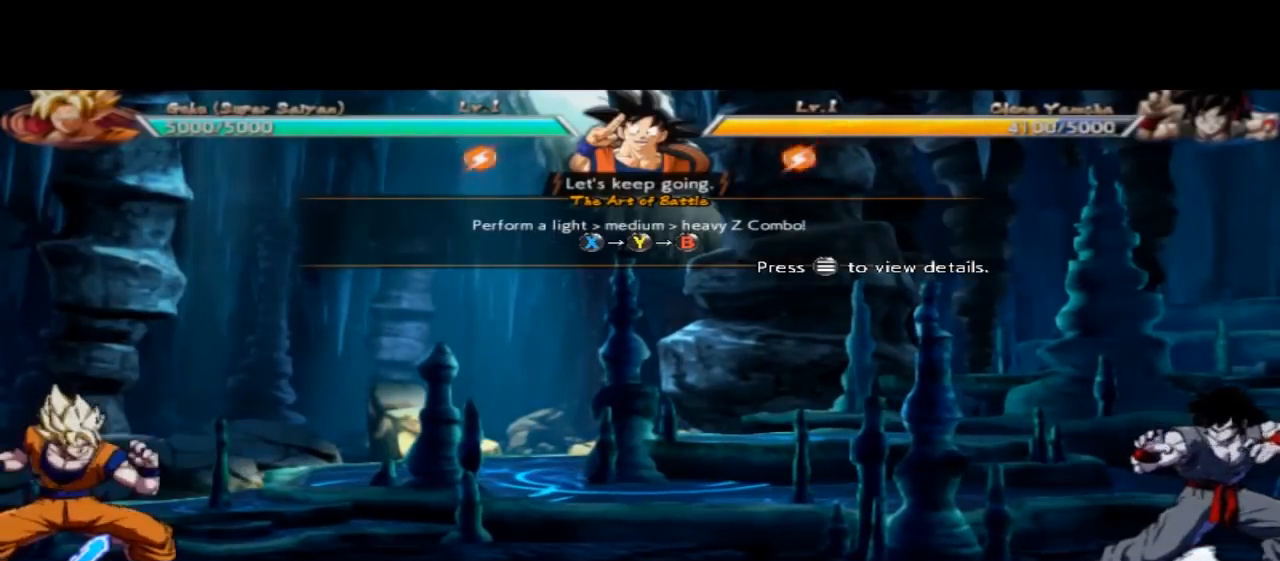
{"buttons": [], "left_stick": "right", "events": [[267, "left_stick", "right"], [367, "left_stick", "center"], [500, "left_stick", "right"]]}